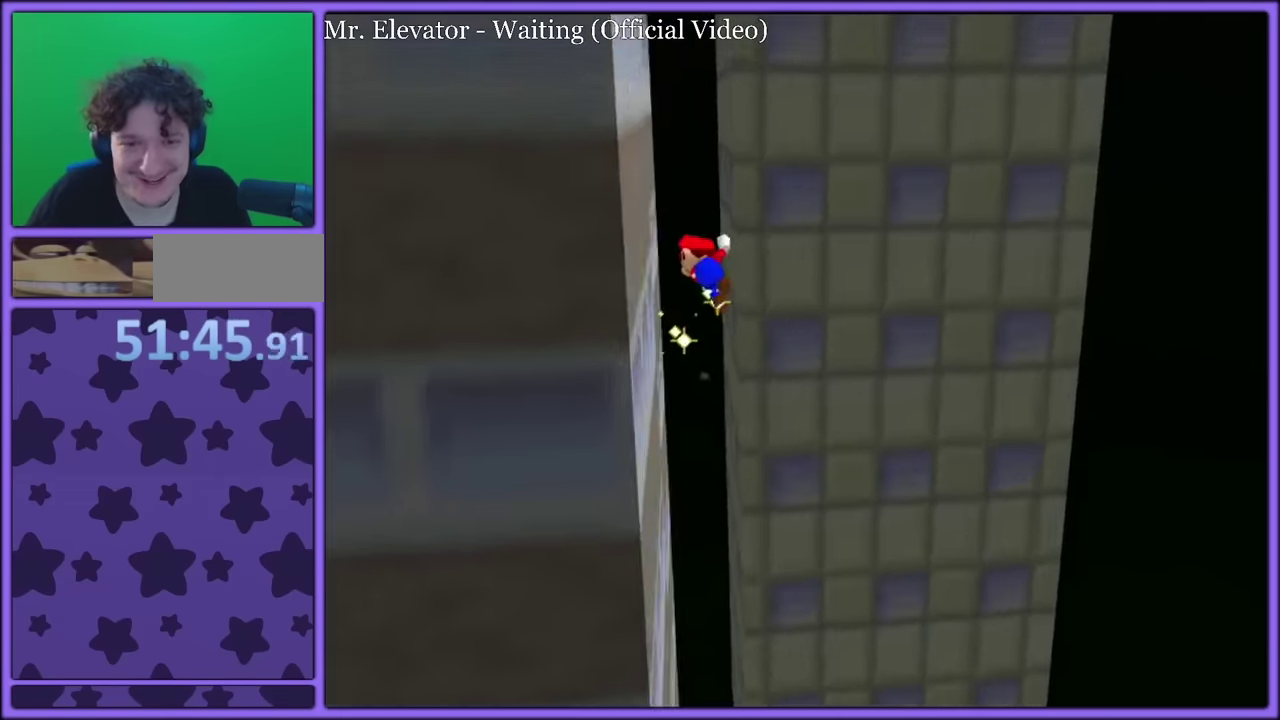
Gameplay with a controller (Nintendo layout); each line is a JSON object with the inputs held at the frame after it (dt_ms = milliseconds from this image to that frame). "events" lists button and stick changes between this image and that frame as [ms after this image, input, new state], when the widget could be followed in between. Not read: DPAD_DOWN DPAD_LEFT DPAD_RIGHT DPAD_UP L3 R3.
{"dt_ms": 500, "buttons": [], "left_stick": "up-right"}
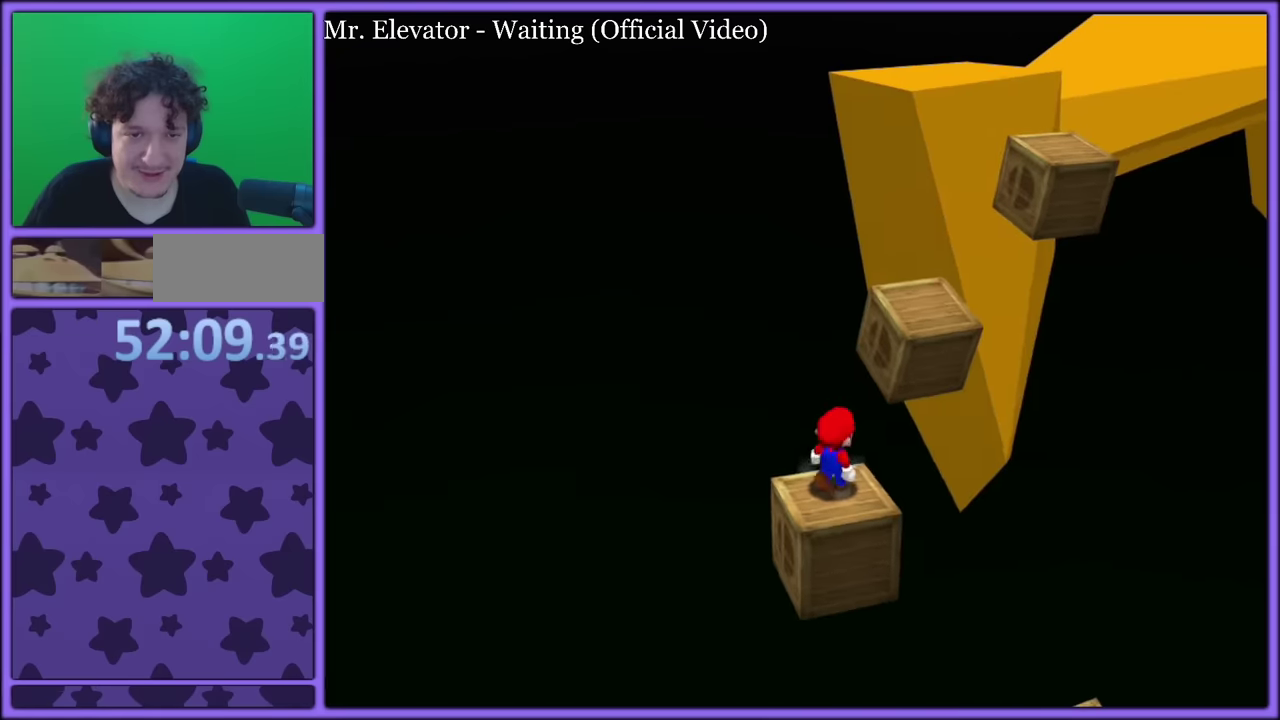
{"dt_ms": 500, "buttons": [], "left_stick": "center"}
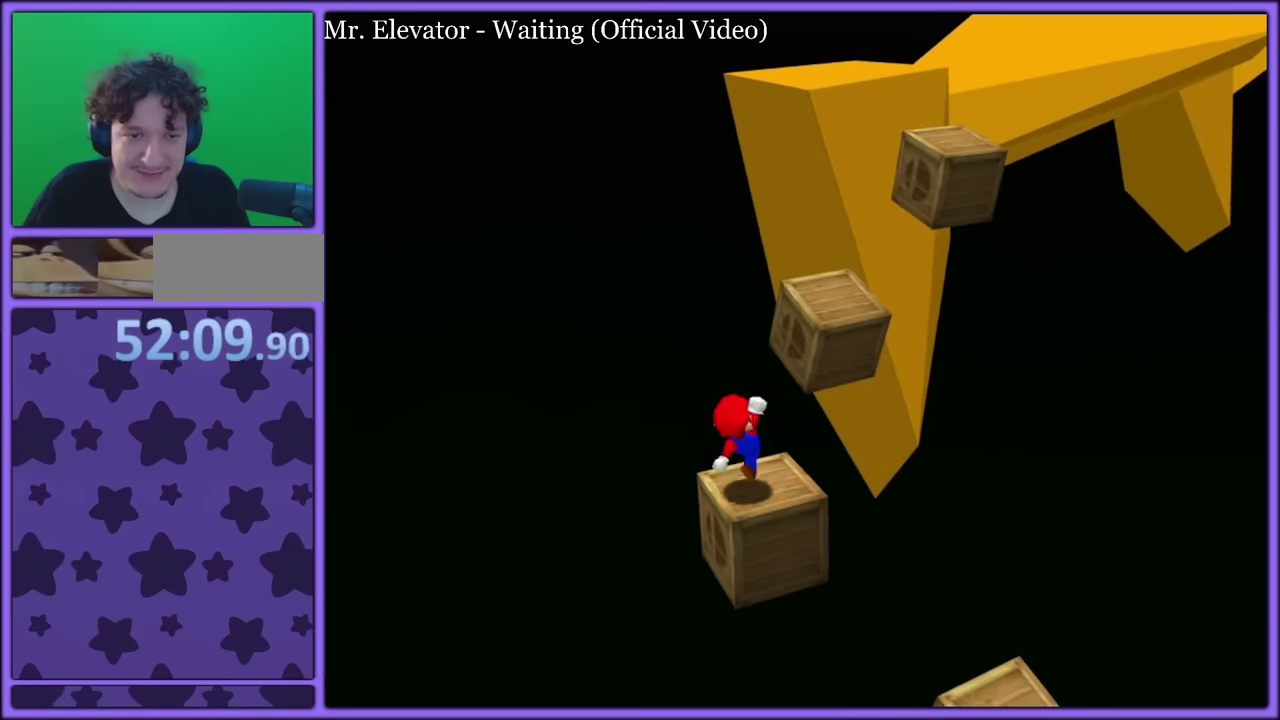
{"dt_ms": 500, "buttons": [], "left_stick": "up-right"}
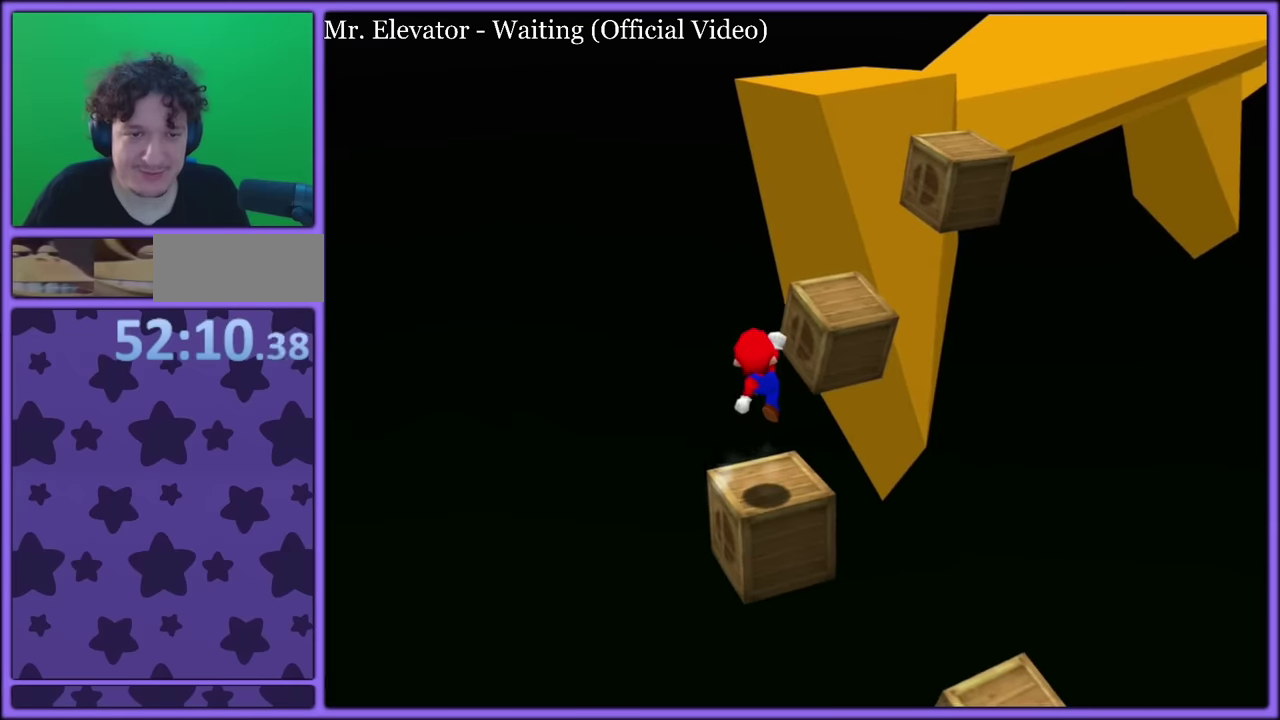
{"dt_ms": 500, "buttons": [], "left_stick": "center"}
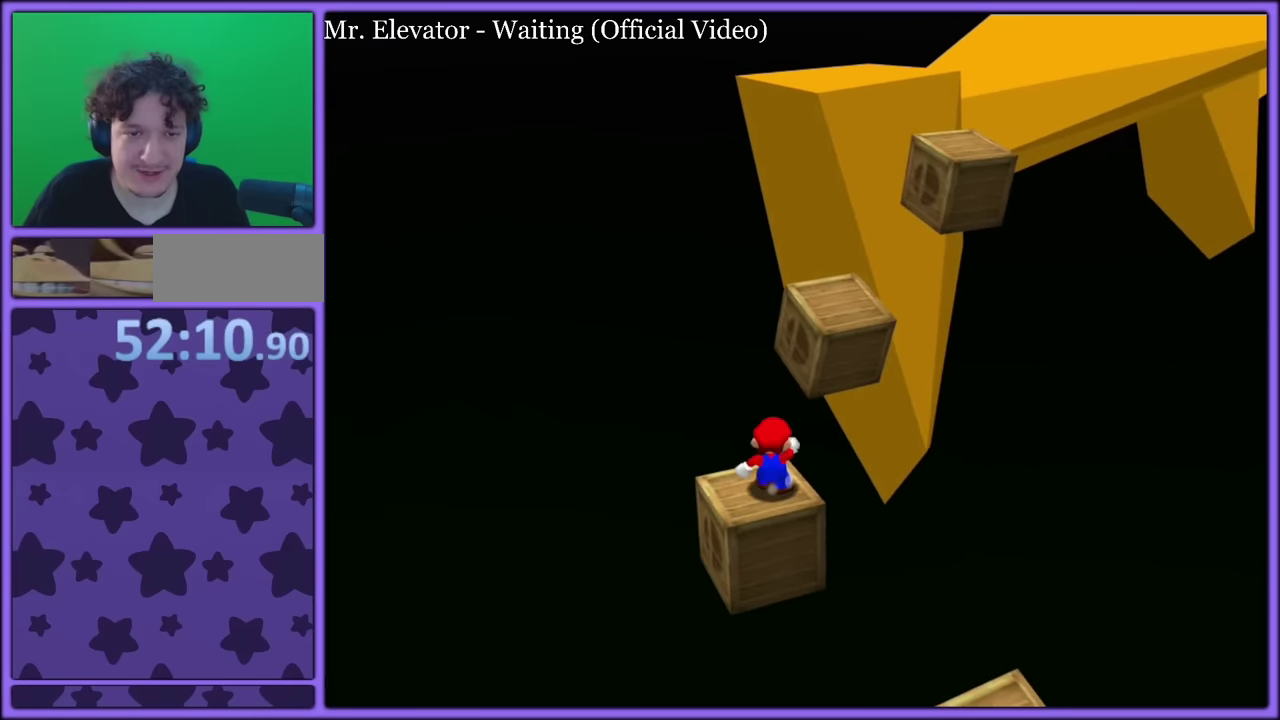
{"dt_ms": 500, "buttons": [], "left_stick": "down-left"}
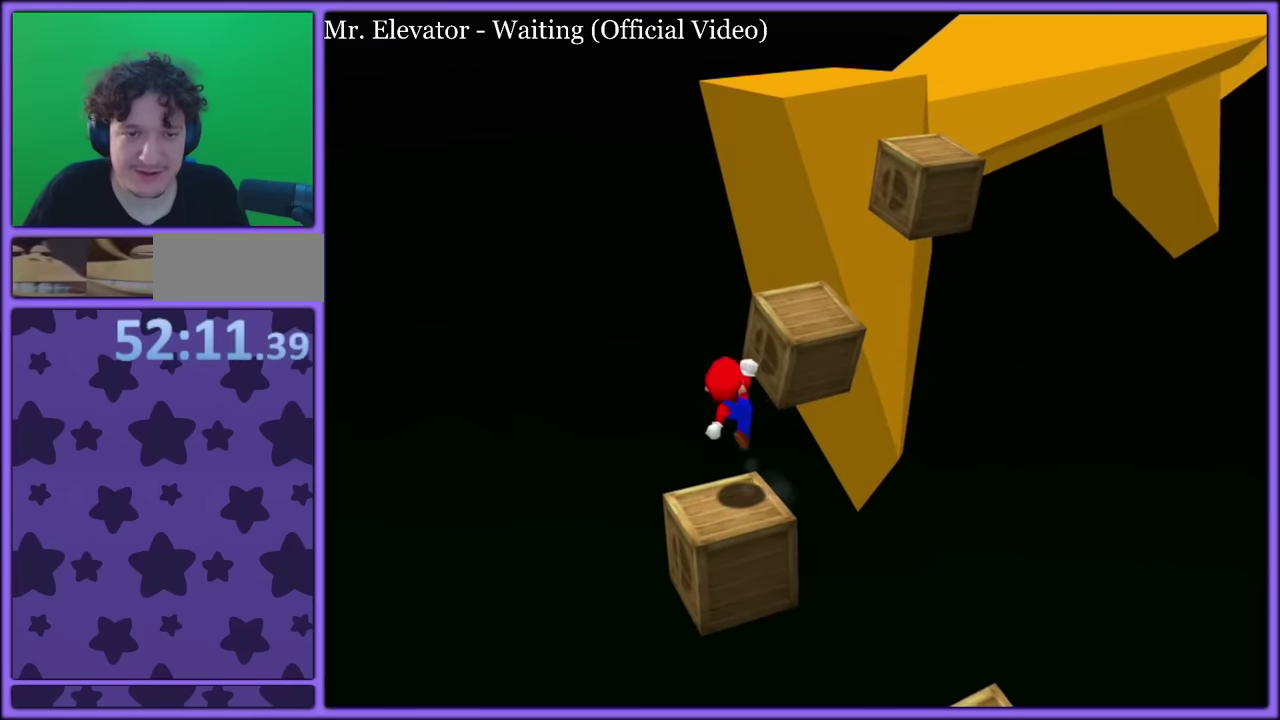
{"dt_ms": 1000, "buttons": [], "left_stick": "down-left", "events": [[316, "A", "down"], [700, "A", "up"], [750, "C_LEFT", "down"], [933, "C_LEFT", "up"]]}
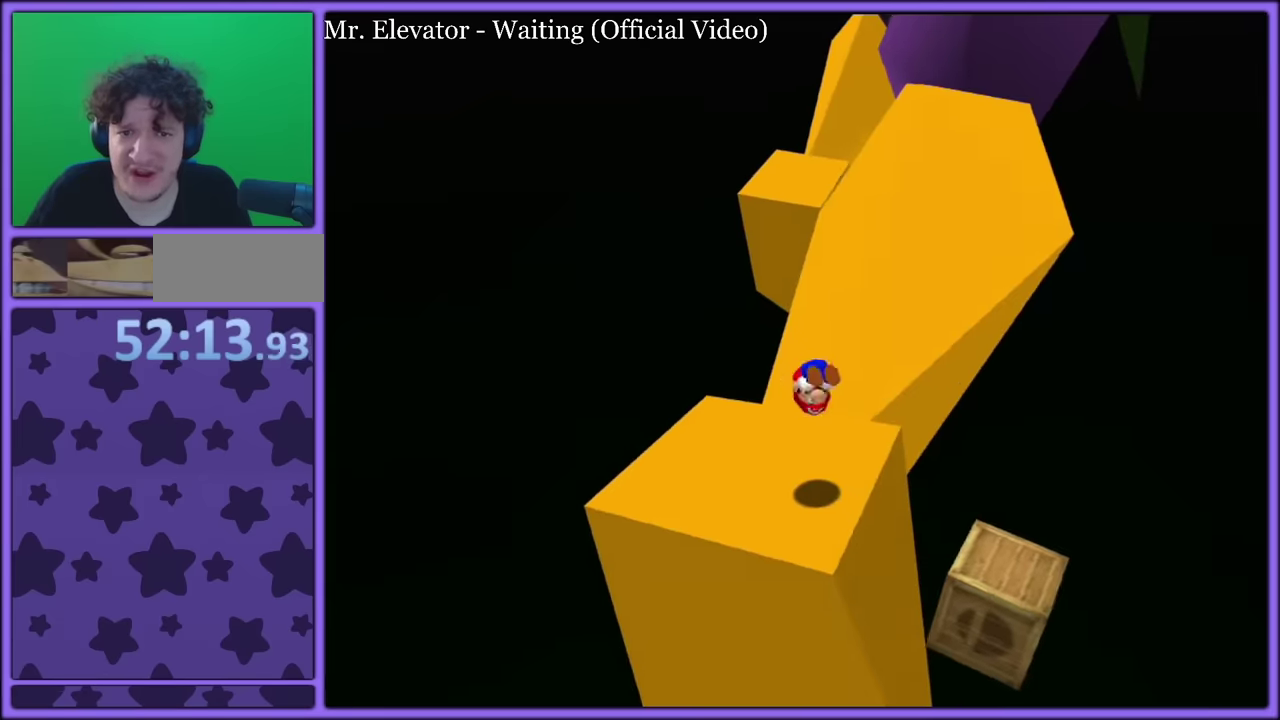
{"dt_ms": 500, "buttons": [], "left_stick": "center"}
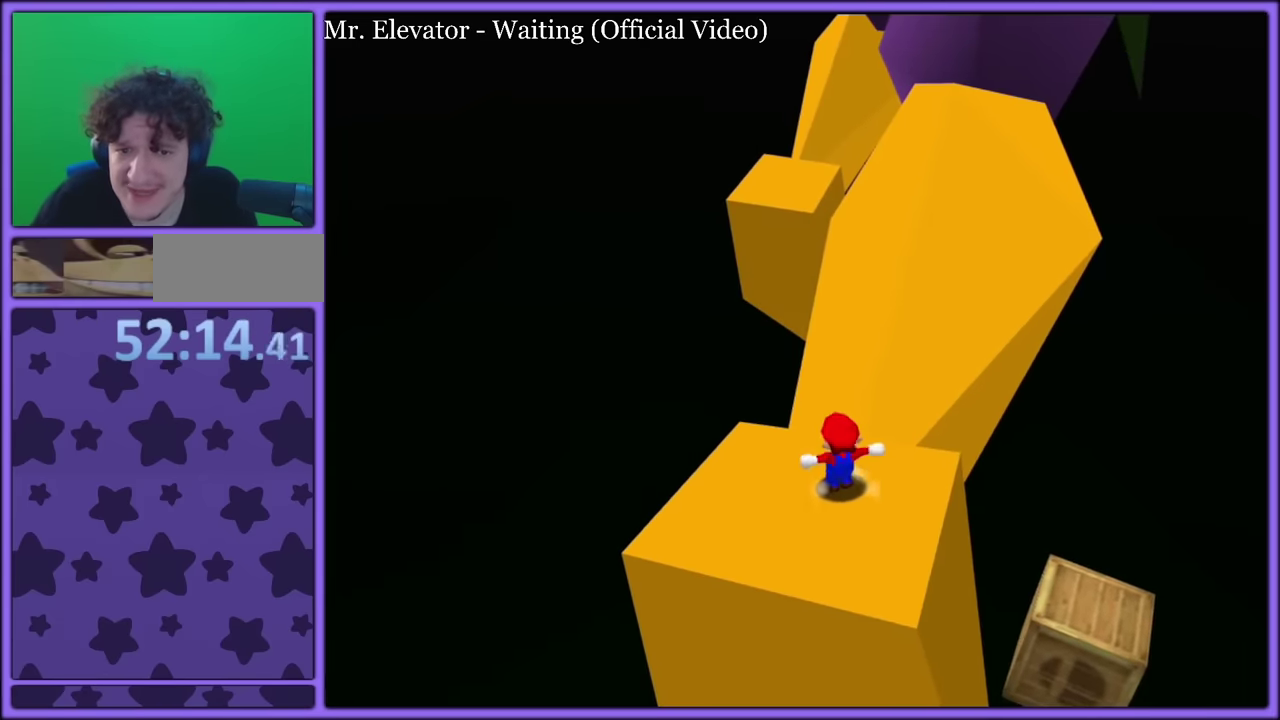
{"dt_ms": 500, "buttons": [], "left_stick": "down-left"}
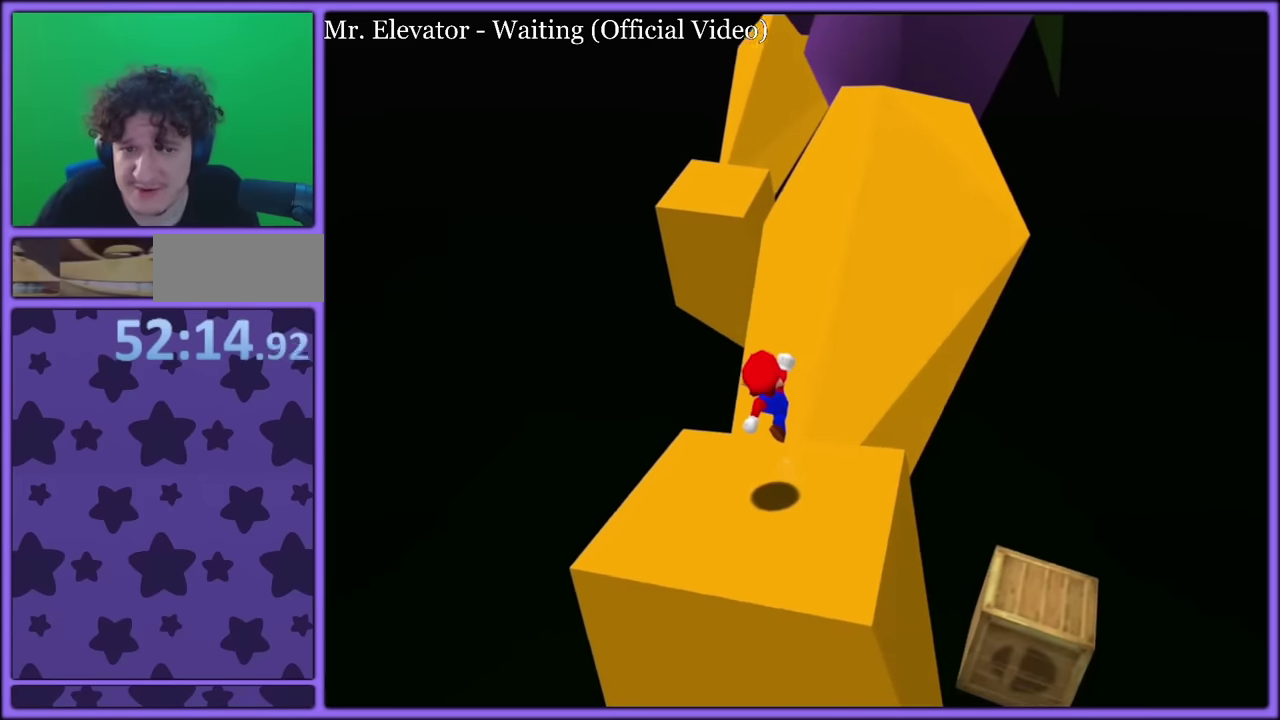
{"dt_ms": 1000, "buttons": [], "left_stick": "up"}
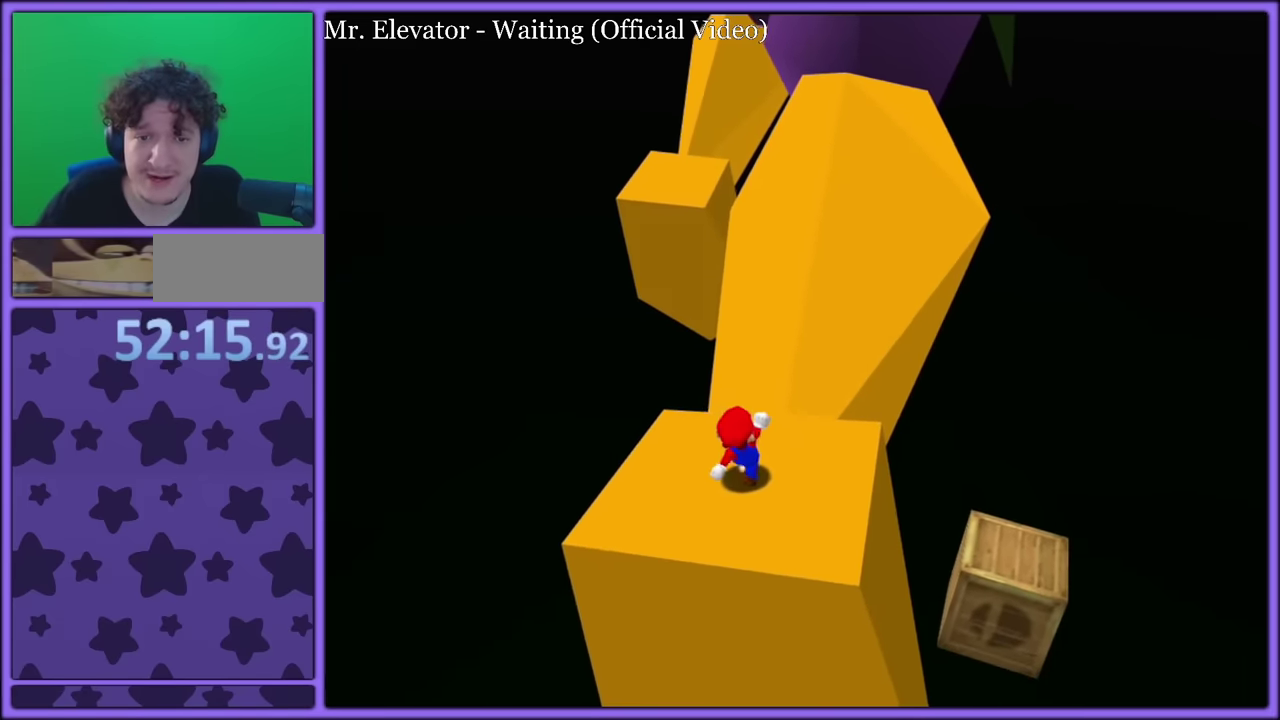
{"dt_ms": 500, "buttons": ["A"], "left_stick": "up", "events": [[100, "A", "down"]]}
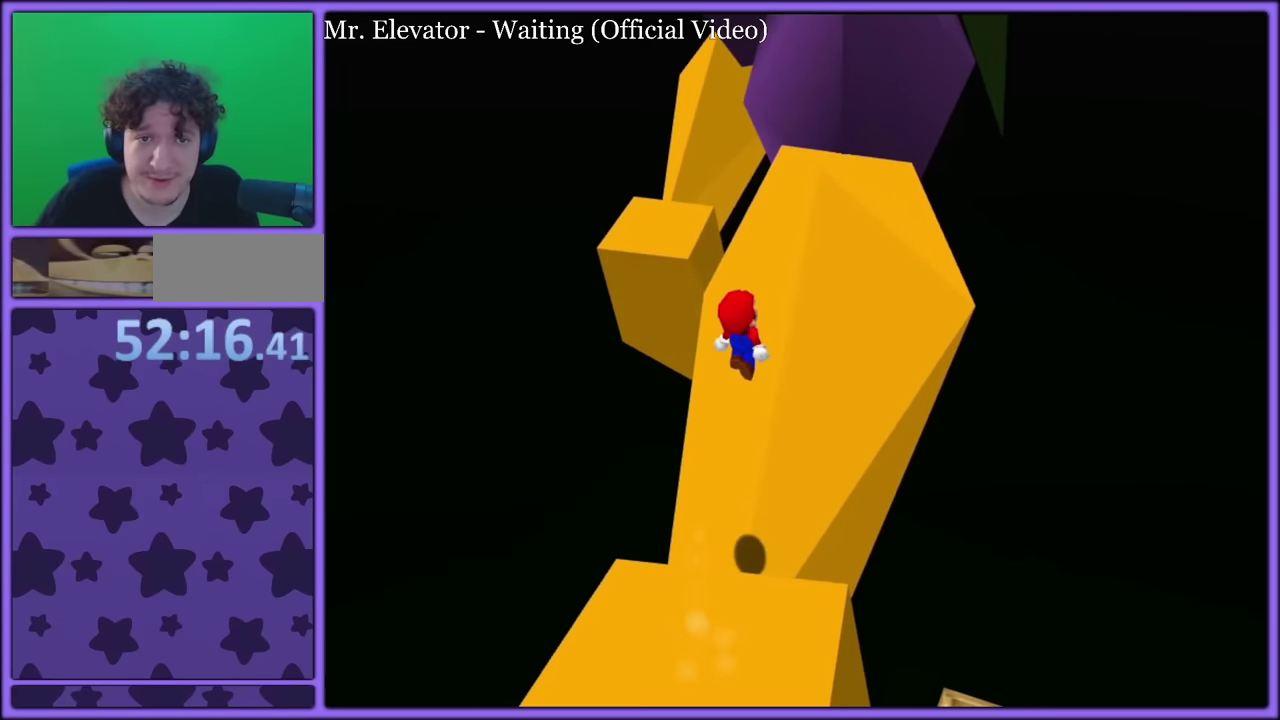
{"dt_ms": 500, "buttons": ["A"], "left_stick": "up", "events": [[300, "A", "up"], [417, "A", "down"]]}
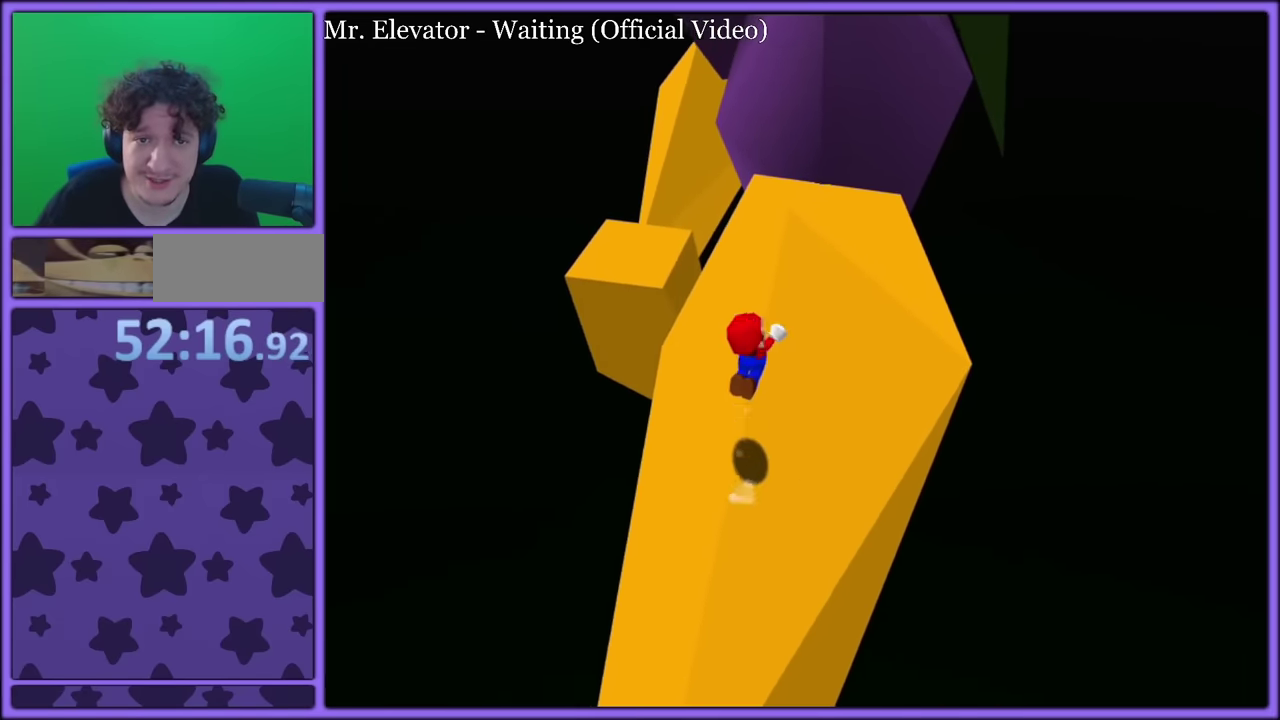
{"dt_ms": 500, "buttons": [], "left_stick": "left"}
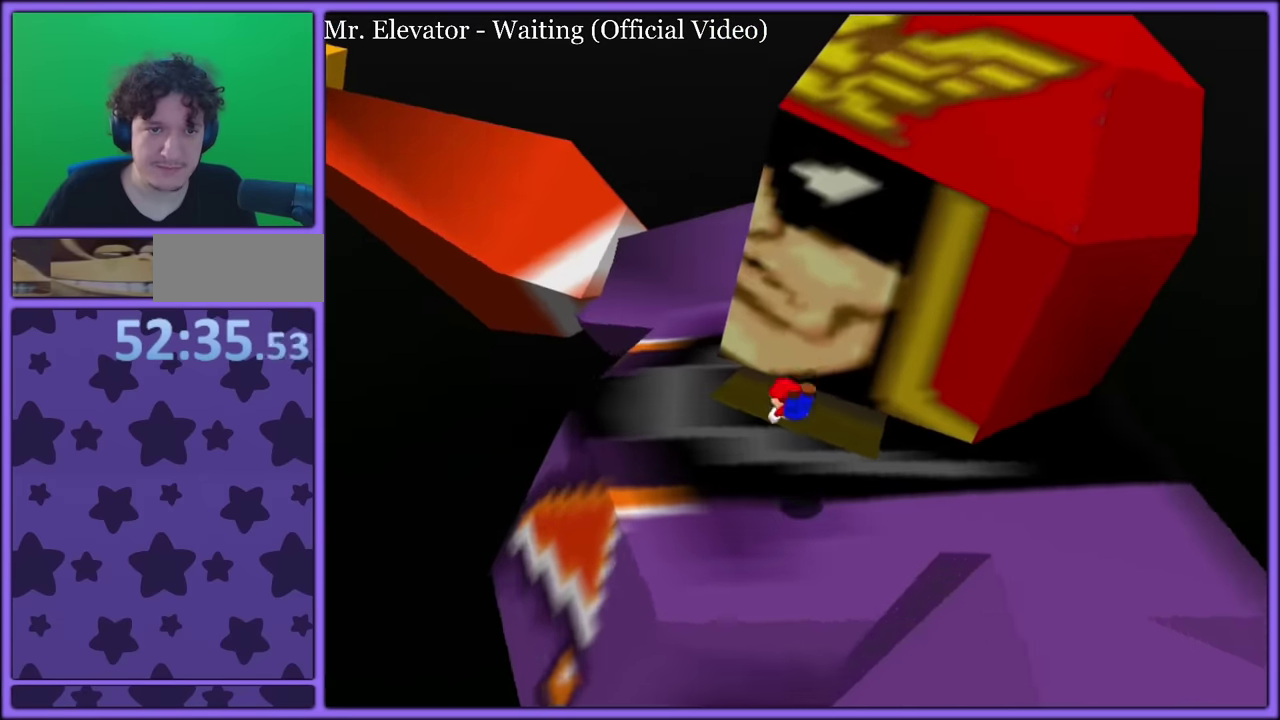
{"dt_ms": 500, "buttons": [], "left_stick": "down-left"}